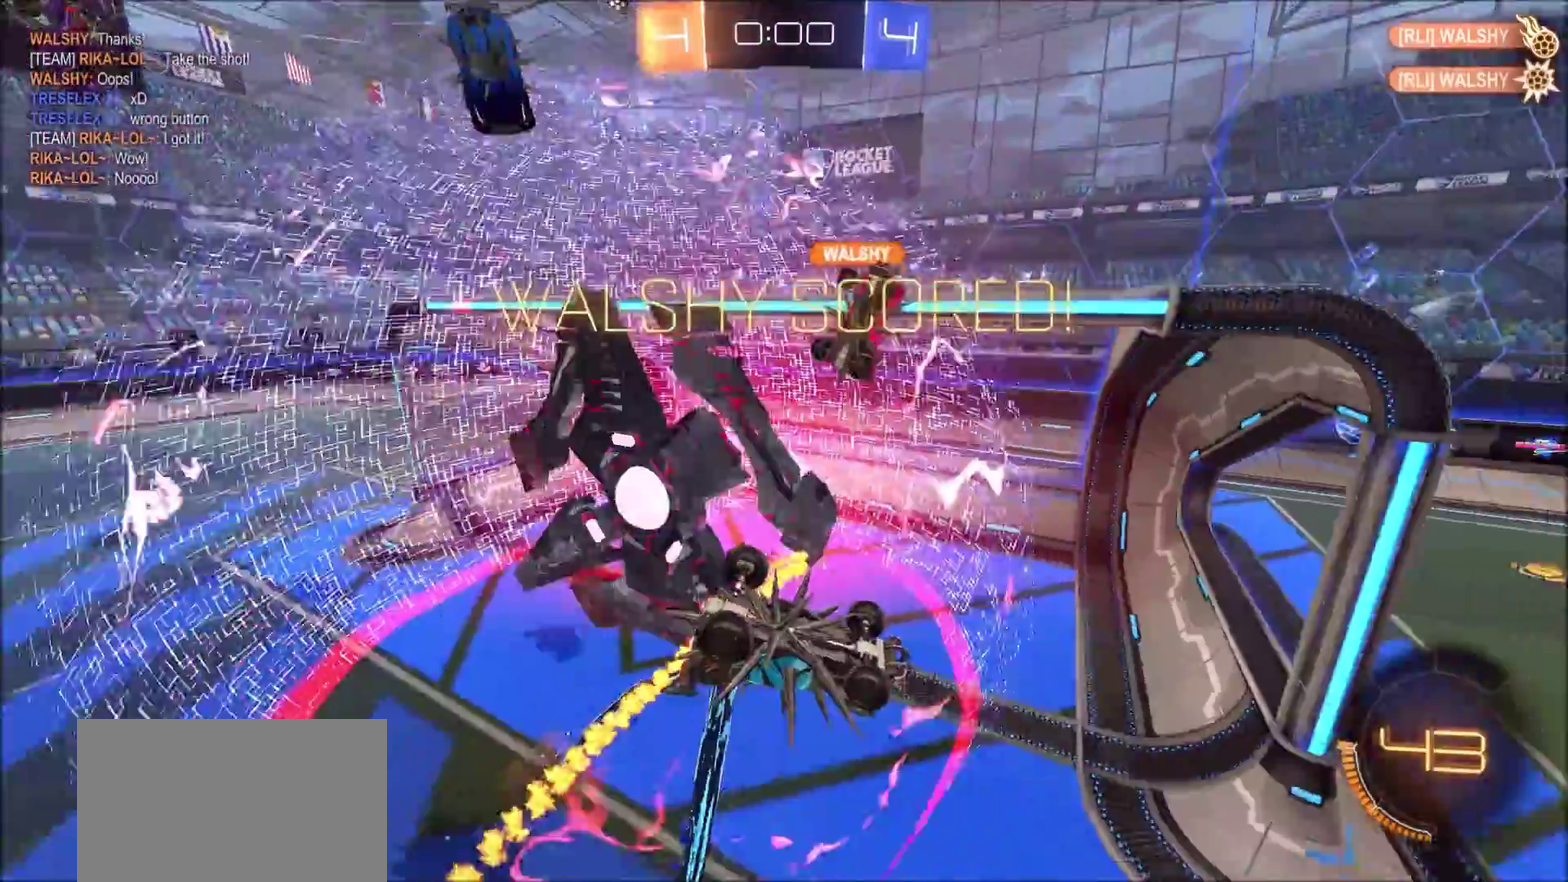
Gameplay with a controller (PlayStation layout); each line is a JSON object with the inputs held at the frame after it (dt_ms = milliseconds from this image to that frame). "events" lists button and stick changes between this image and that frame as [ms after this image, input, new state], when the widget could be followed in between.
{"dt_ms": 300, "buttons": [], "left_stick": "center", "right_stick": "center", "events": [[33, "left_stick", "center"], [100, "TRIANGLE", "down"], [217, "TRIANGLE", "up"], [283, "R2", "up"]]}
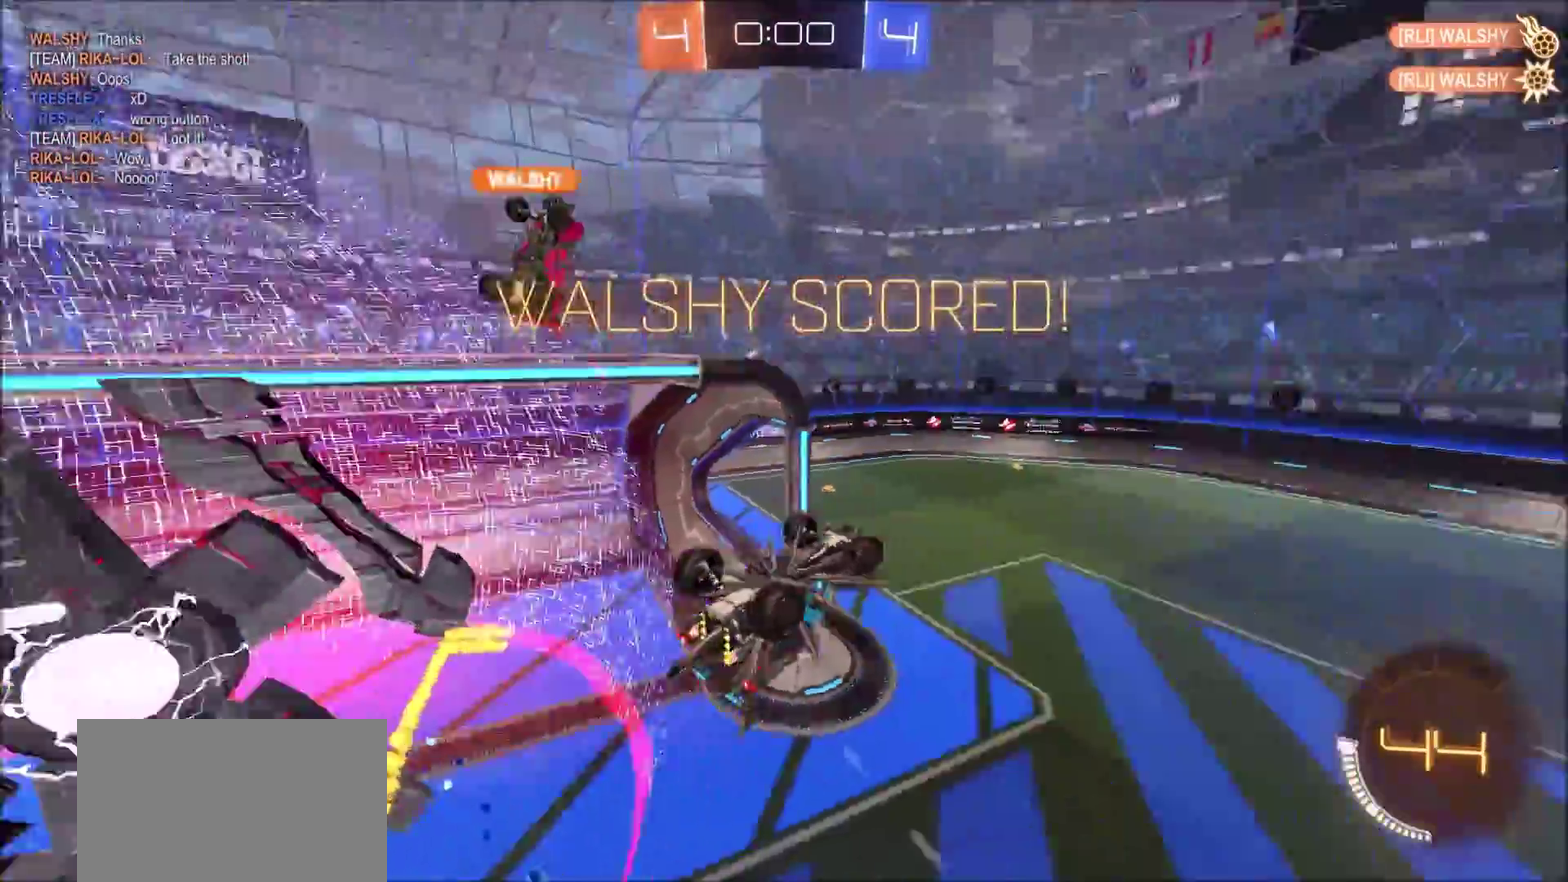
{"dt_ms": 700, "buttons": ["CROSS", "CIRCLE", "SQUARE", "TRIANGLE"], "left_stick": "left", "right_stick": "center", "events": [[283, "left_stick", "left"], [317, "TRIANGLE", "down"], [433, "SQUARE", "down"], [450, "CROSS", "down"], [533, "CIRCLE", "down"]]}
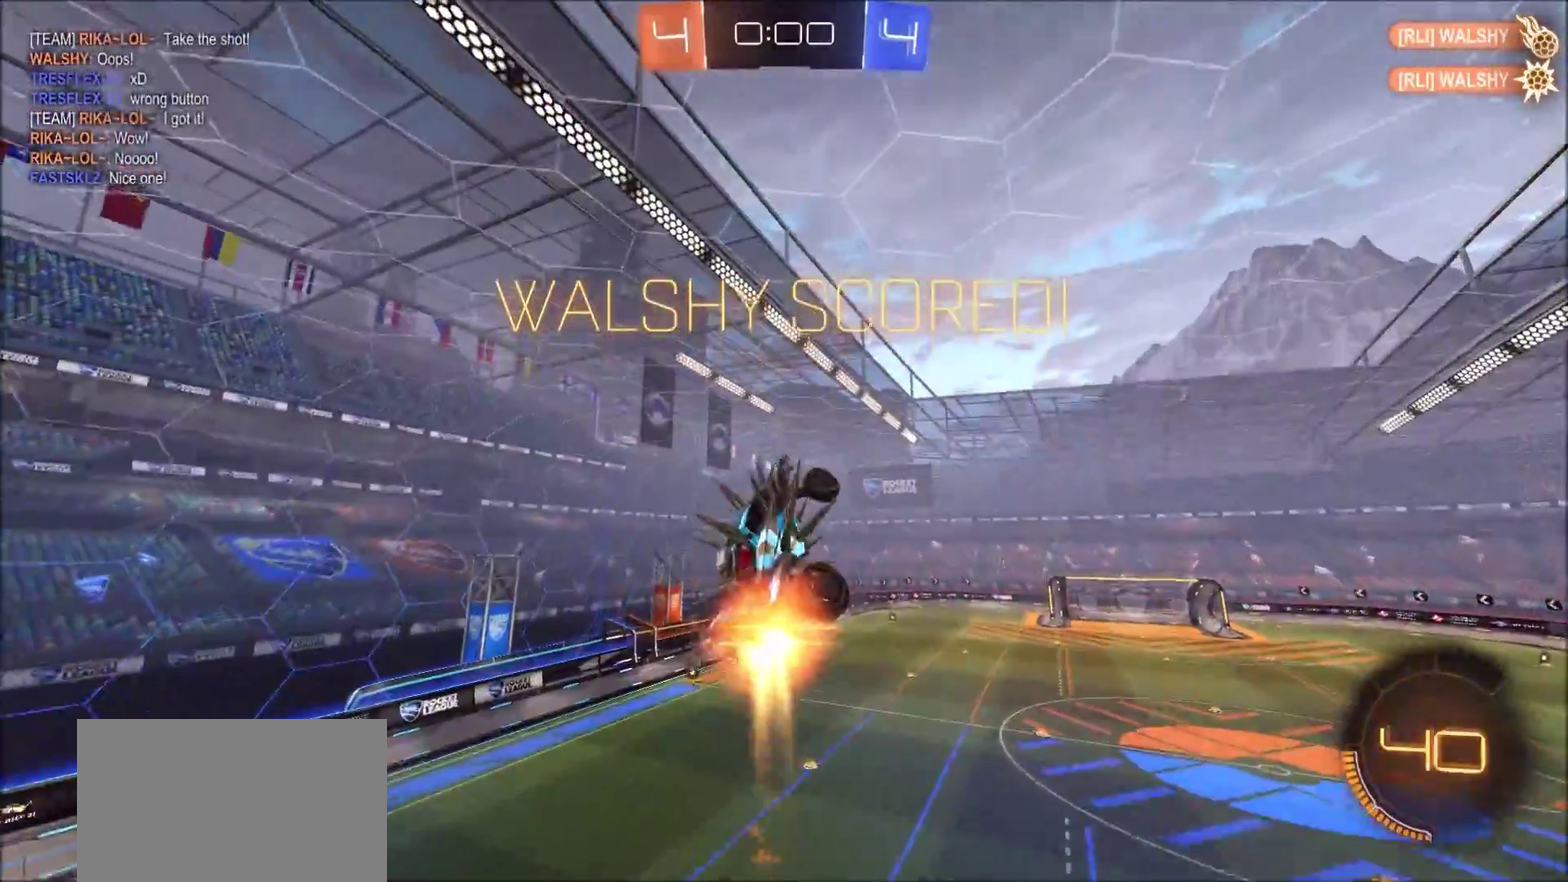
{"dt_ms": 500, "buttons": ["CIRCLE"], "left_stick": "down-left", "right_stick": "center", "events": [[150, "left_stick", "down-left"], [417, "SQUARE", "up"], [450, "CROSS", "up"], [450, "TRIANGLE", "up"]]}
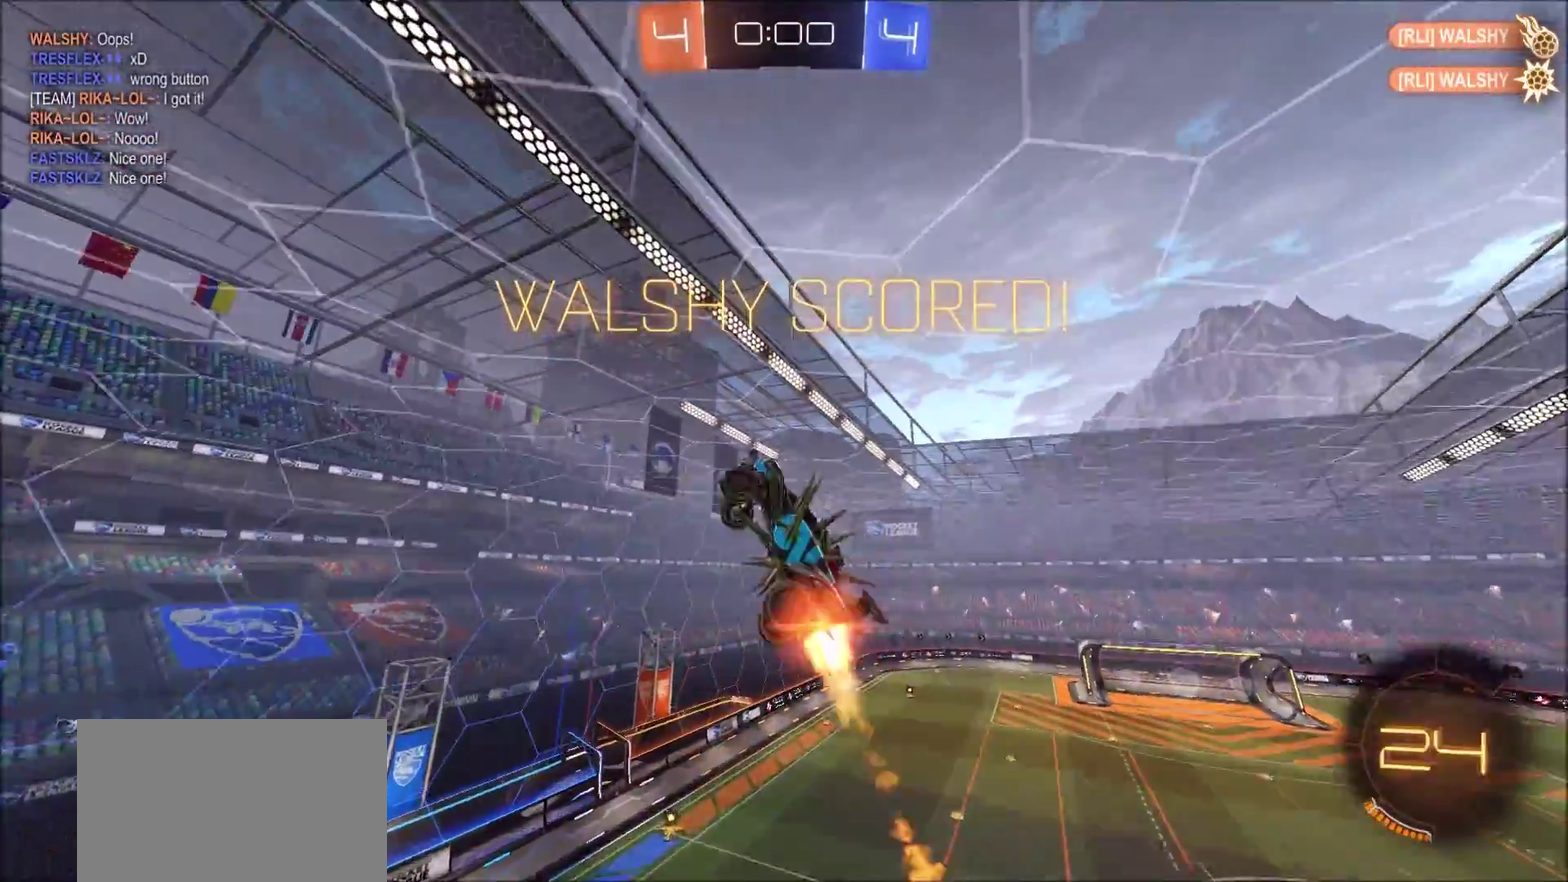
{"dt_ms": 300, "buttons": ["CIRCLE", "L1"], "left_stick": "center", "right_stick": "center", "events": [[167, "L1", "down"], [300, "left_stick", "center"]]}
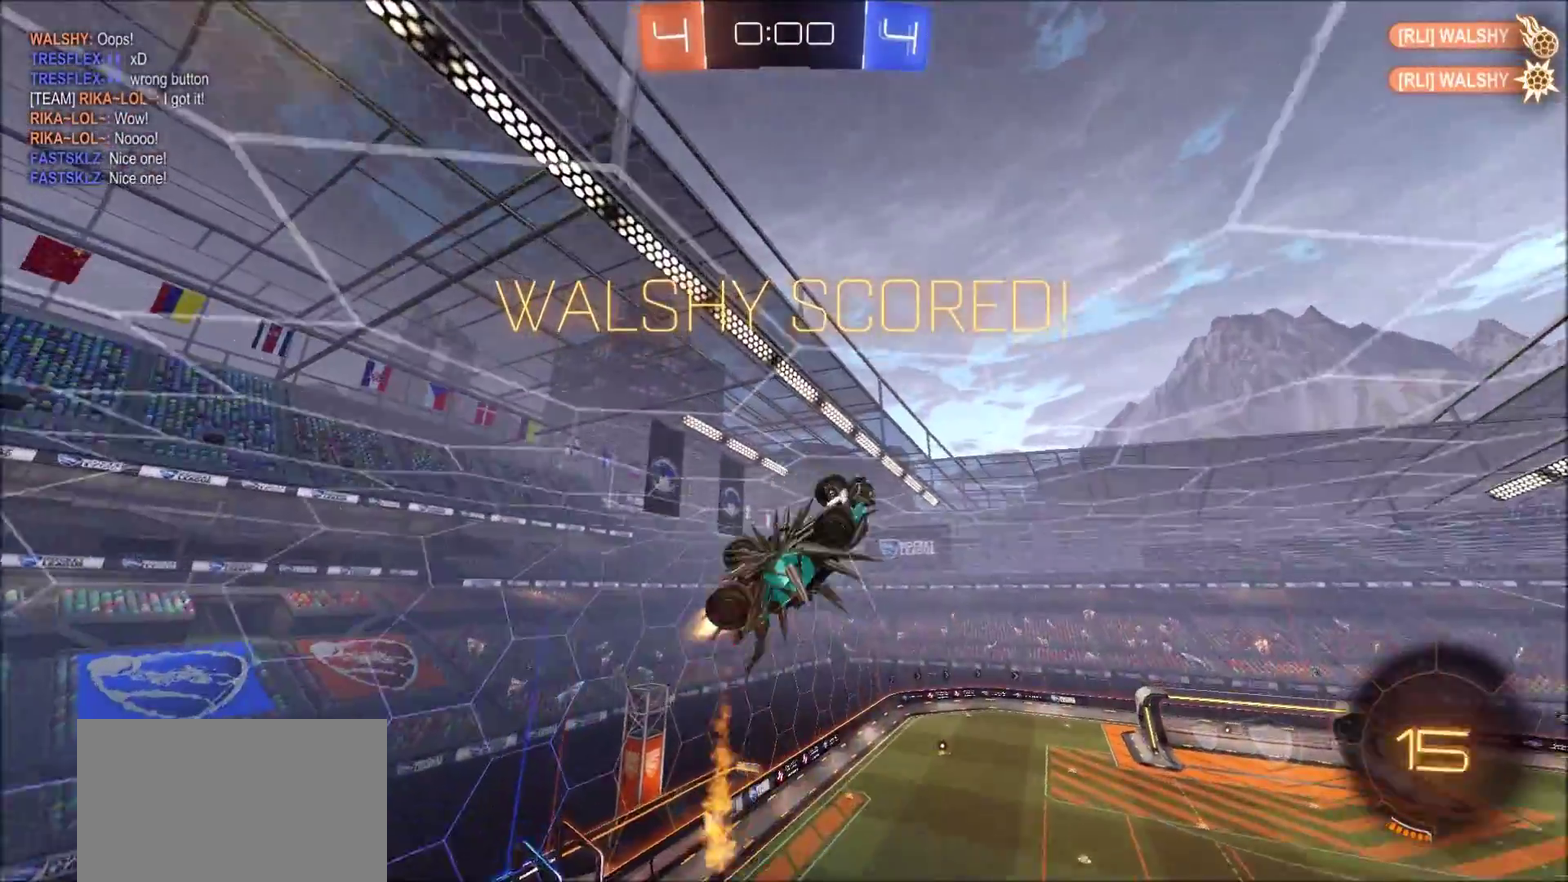
{"dt_ms": 700, "buttons": ["L1"], "left_stick": "down", "right_stick": "center", "events": [[133, "CIRCLE", "up"], [200, "left_stick", "left"], [267, "left_stick", "down-left"], [333, "left_stick", "down"], [400, "CROSS", "down"], [483, "CROSS", "up"], [533, "CROSS", "down"], [700, "CROSS", "up"]]}
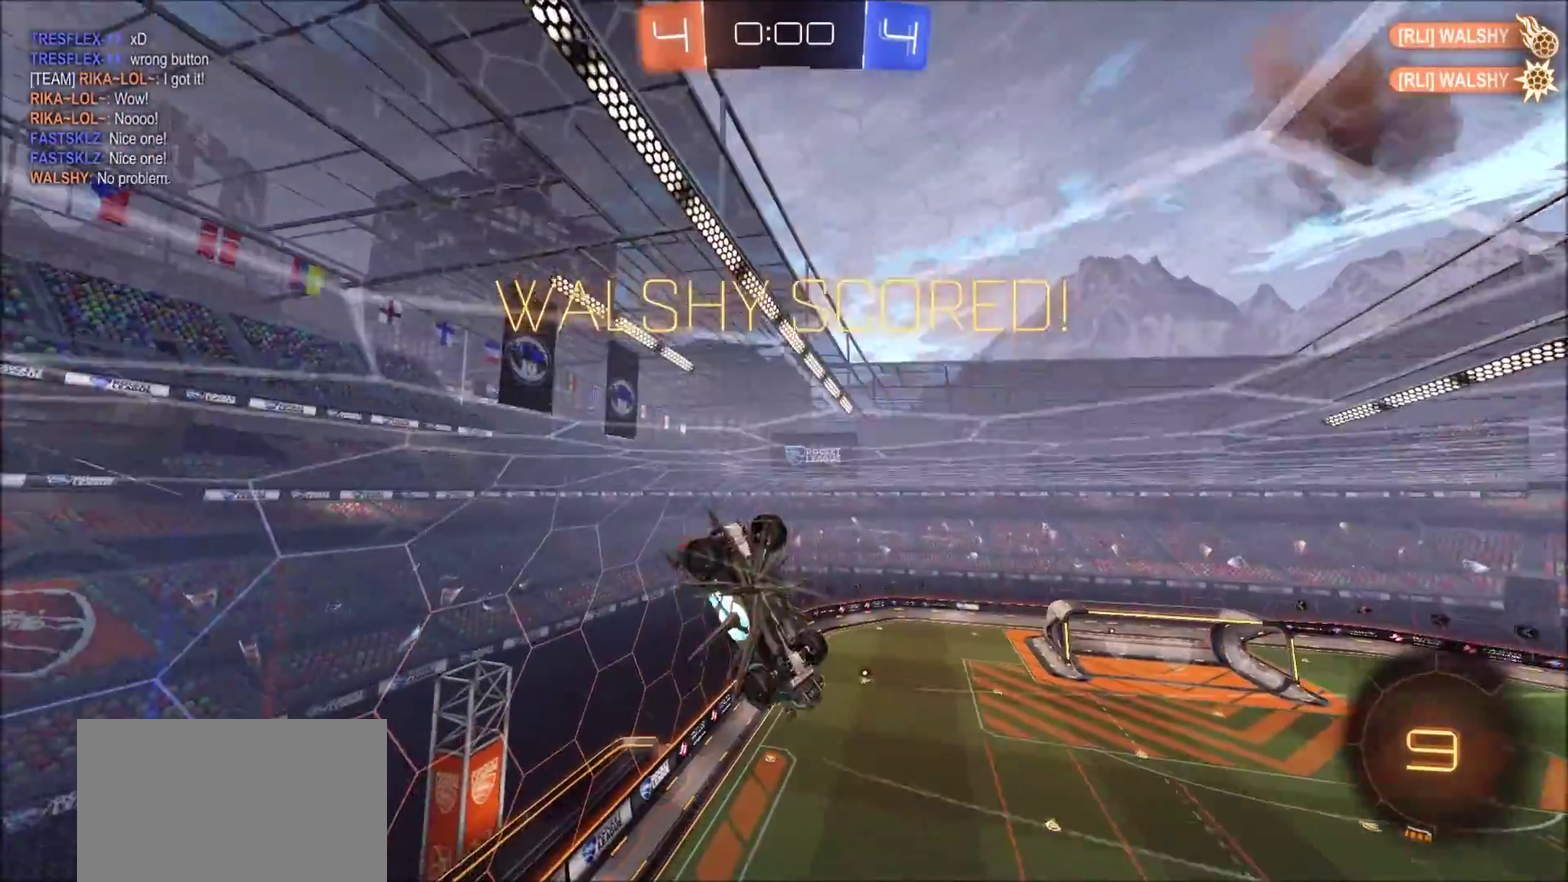
{"dt_ms": 500, "buttons": ["CROSS", "CIRCLE", "SQUARE", "TRIANGLE"], "left_stick": "left", "right_stick": "center", "events": [[50, "L1", "up"], [50, "left_stick", "center"], [183, "left_stick", "left"], [200, "CROSS", "down"], [200, "SQUARE", "down"], [217, "TRIANGLE", "down"], [250, "CIRCLE", "down"]]}
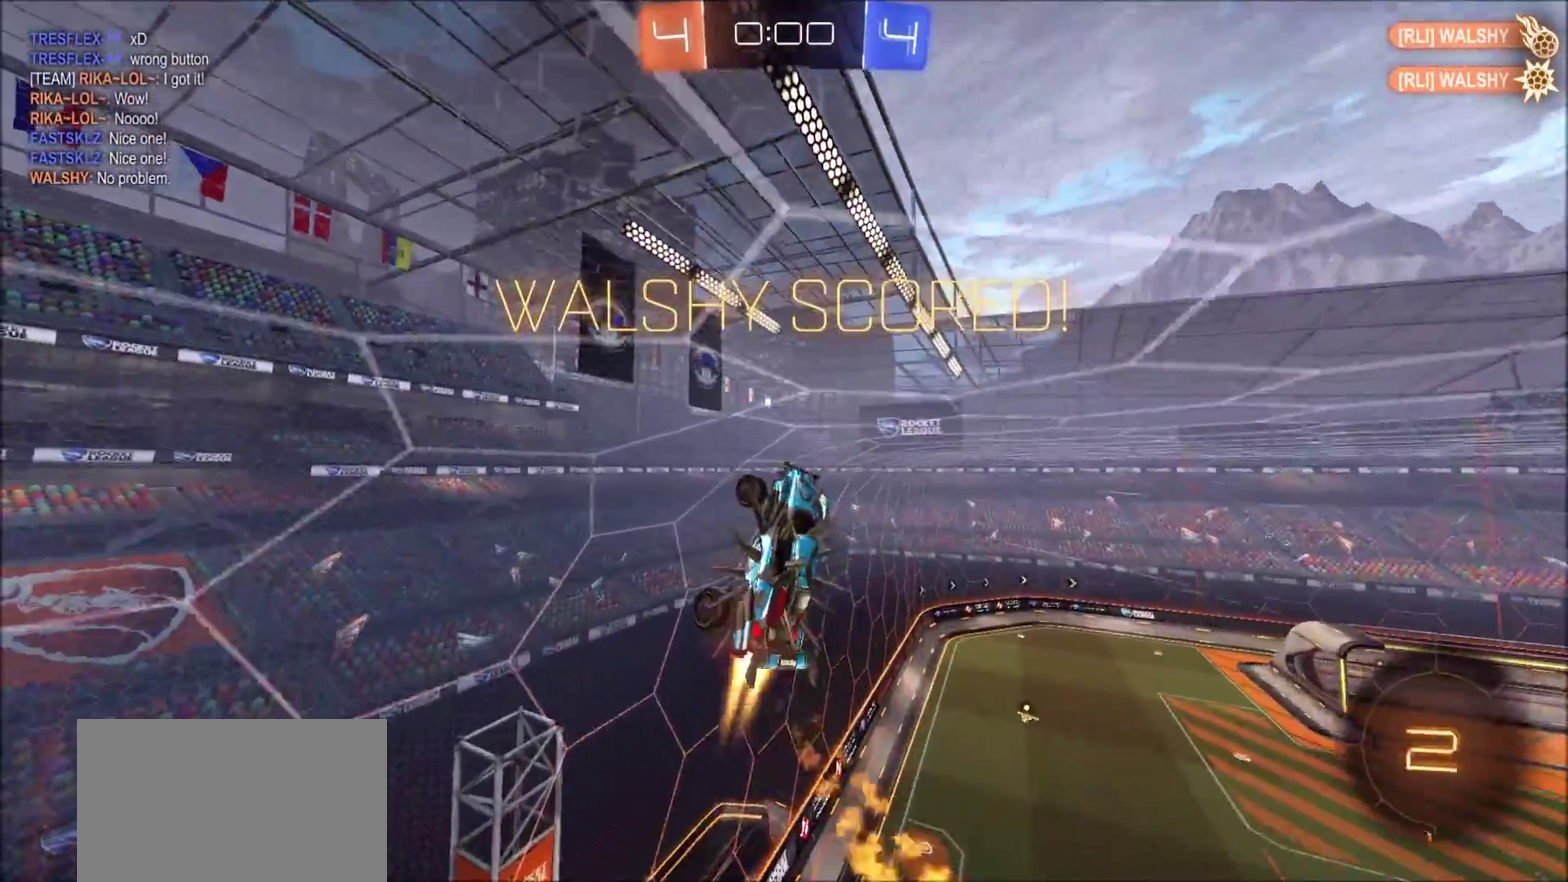
{"dt_ms": 300, "buttons": [], "left_stick": "up-right", "right_stick": "center", "events": [[33, "SQUARE", "up"], [67, "CROSS", "up"], [83, "TRIANGLE", "up"], [150, "CIRCLE", "up"], [300, "left_stick", "up-right"]]}
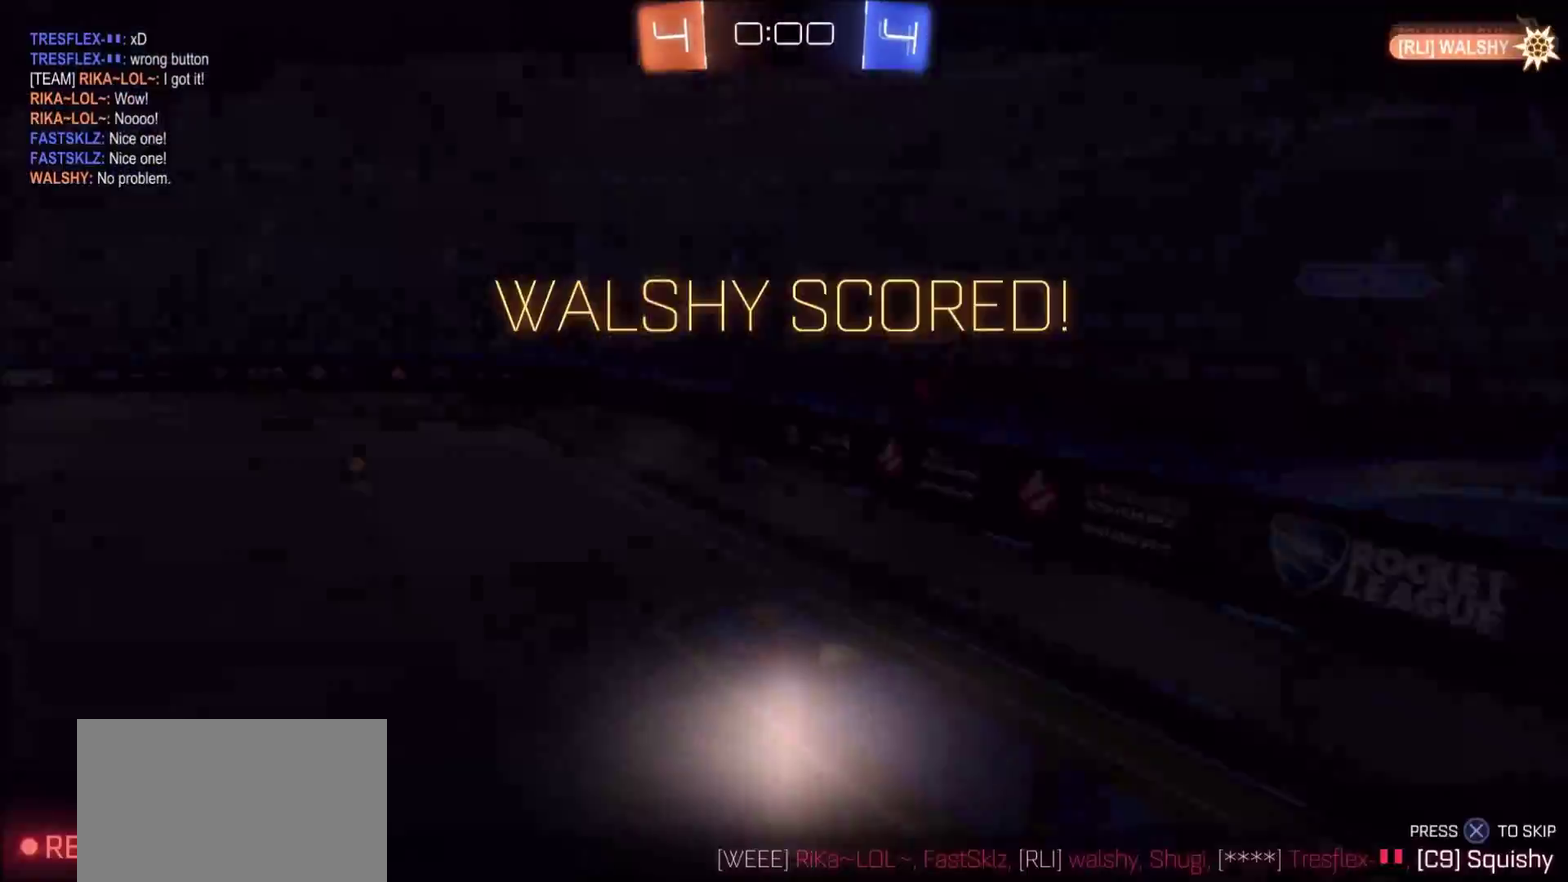
{"dt_ms": 700, "buttons": [], "left_stick": "center", "right_stick": "center", "events": [[33, "L1", "down"], [67, "TRIANGLE", "down"], [167, "TRIANGLE", "up"], [233, "left_stick", "center"], [400, "L1", "up"]]}